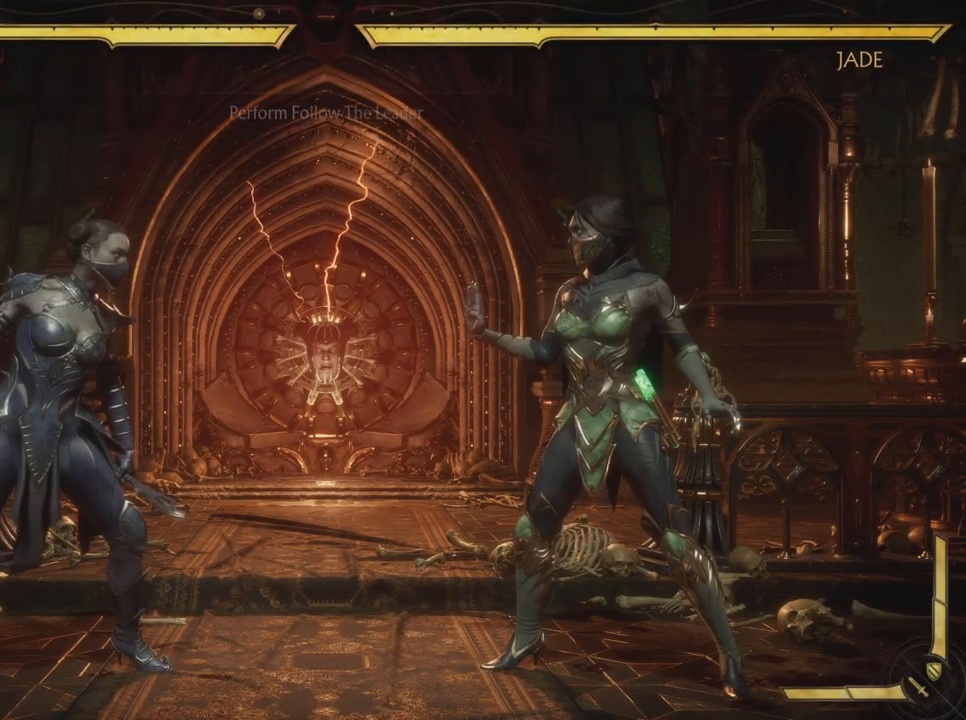
Gameplay with a controller (PlayStation layout); each line is a JSON object with the inputs held at the frame after it. "events" lists button and stick changes between this image and that frame as [ms after this image, input, new state], when the widget could be followed in between. Not read: HOME L3 R3 right_stick.
{"buttons": [], "left_stick": "center", "events": [[267, "DPAD_RIGHT", "down"], [384, "DPAD_RIGHT", "up"]]}
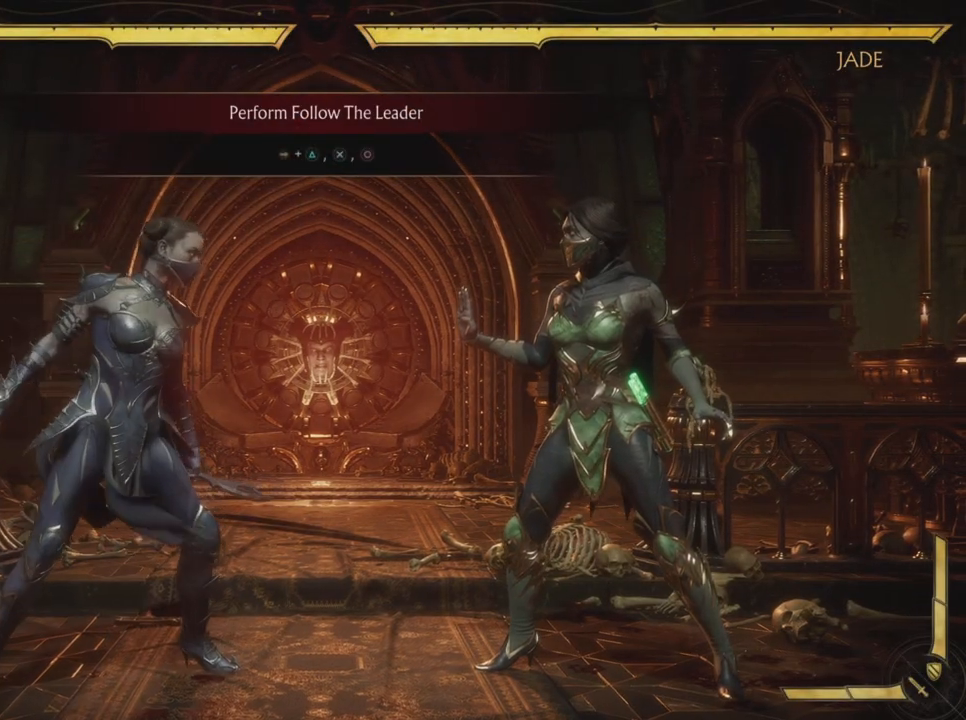
{"buttons": [], "left_stick": "center", "events": [[66, "DPAD_RIGHT", "down"], [383, "DPAD_RIGHT", "up"]]}
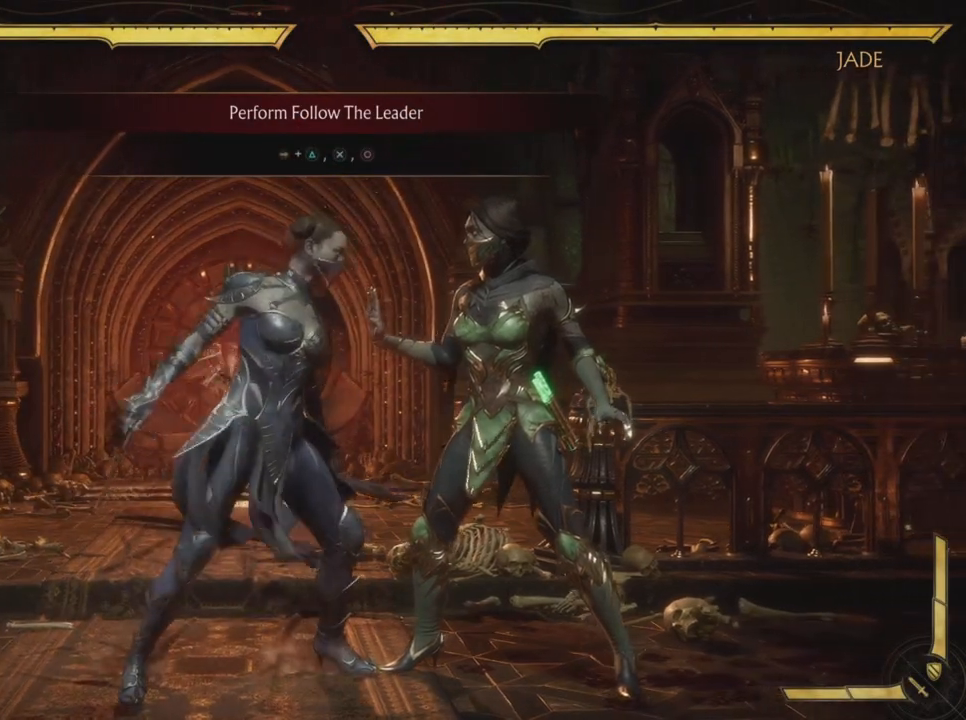
{"buttons": [], "left_stick": "center", "events": []}
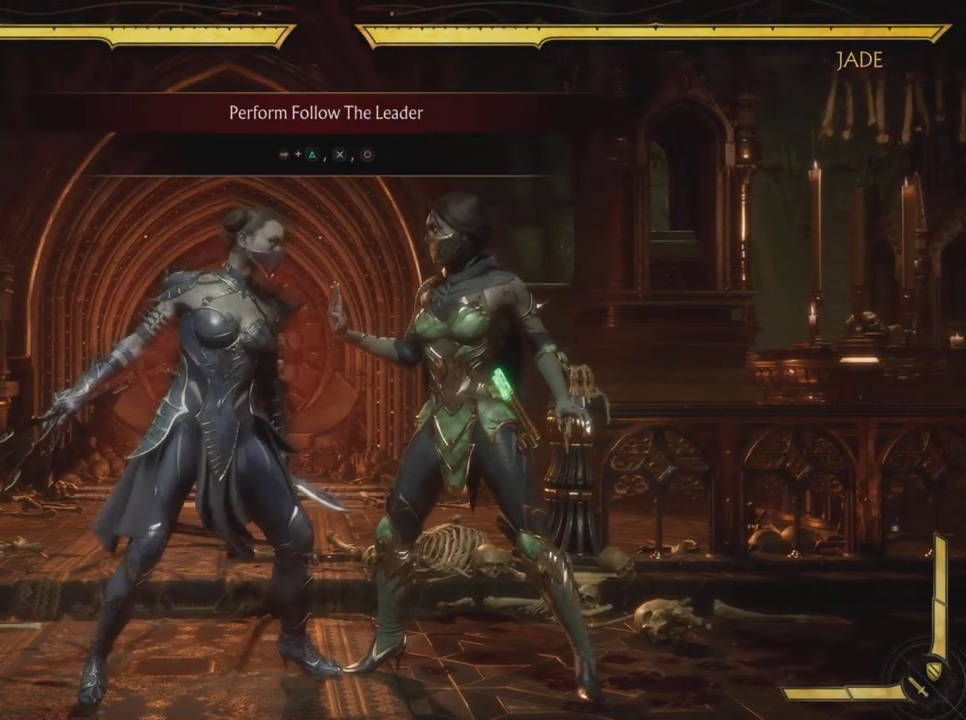
{"buttons": ["TRIANGLE"], "left_stick": "center", "events": [[333, "DPAD_RIGHT", "down"], [350, "TRIANGLE", "down"], [450, "DPAD_RIGHT", "up"]]}
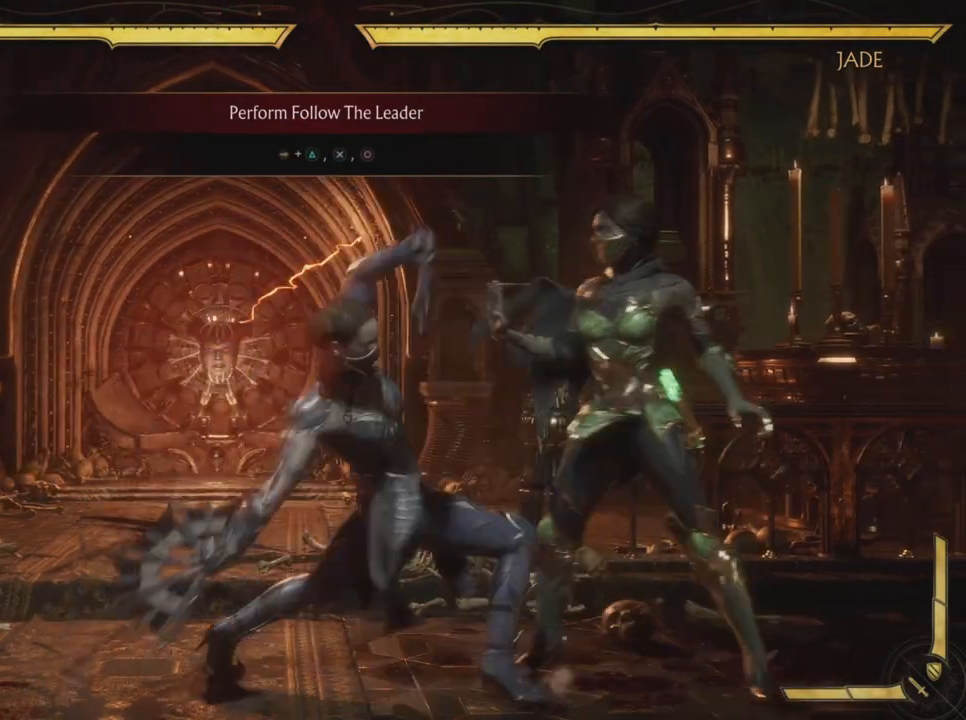
{"buttons": [], "left_stick": "center", "events": [[67, "CROSS", "down"], [67, "TRIANGLE", "up"], [267, "CIRCLE", "down"], [267, "CROSS", "up"], [501, "CIRCLE", "up"]]}
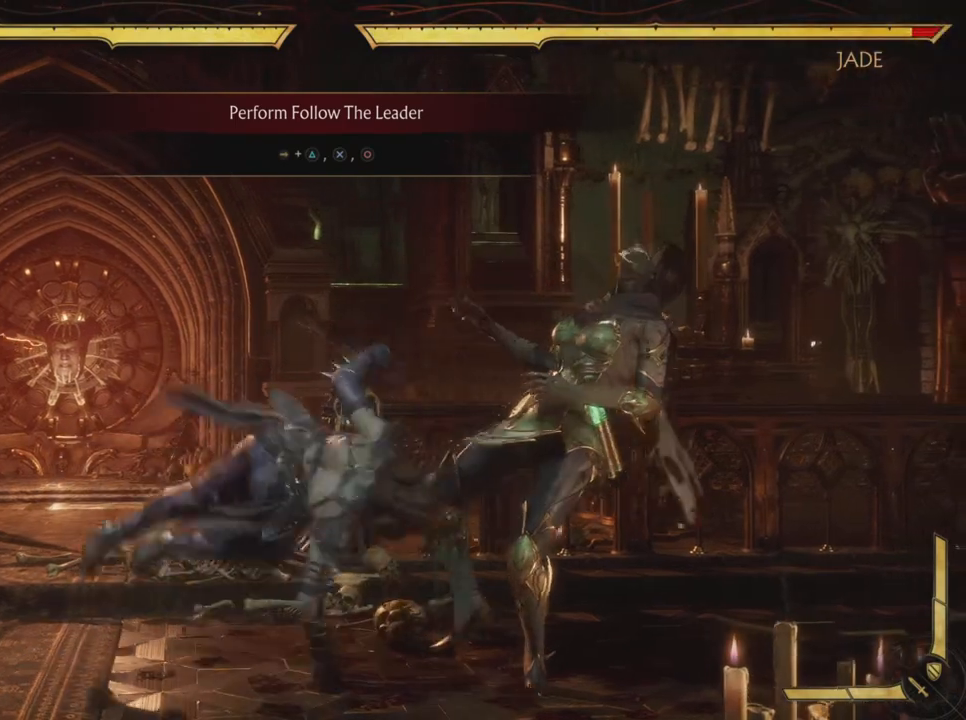
{"buttons": [], "left_stick": "center", "events": [[250, "R1", "down"], [267, "R1", "up"]]}
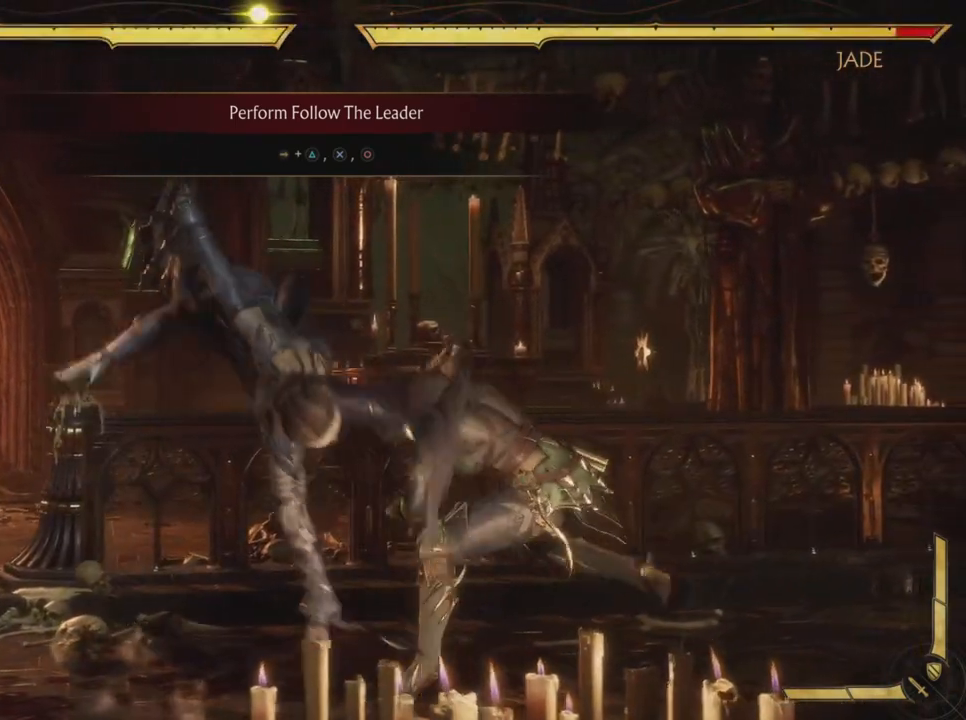
{"buttons": [], "left_stick": "center", "events": []}
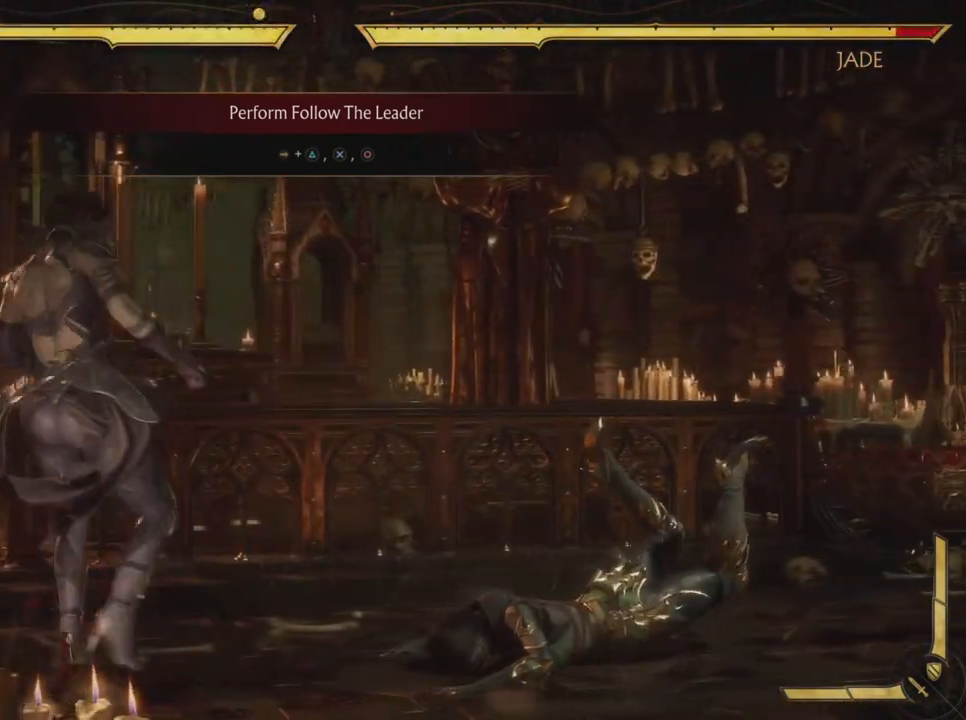
{"buttons": [], "left_stick": "center", "events": []}
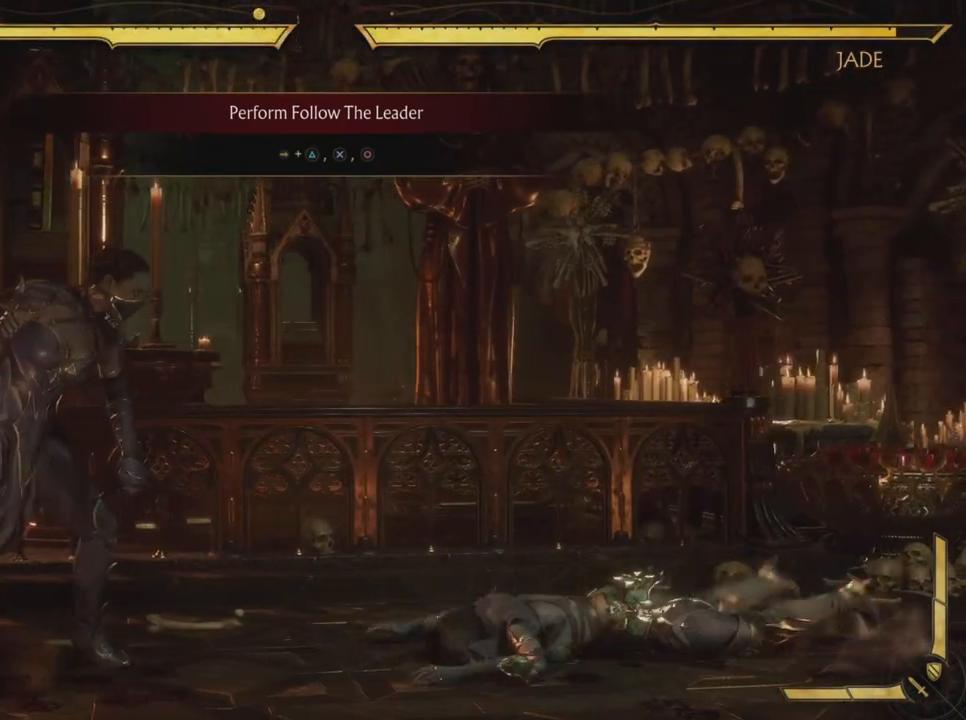
{"buttons": [], "left_stick": "center", "events": []}
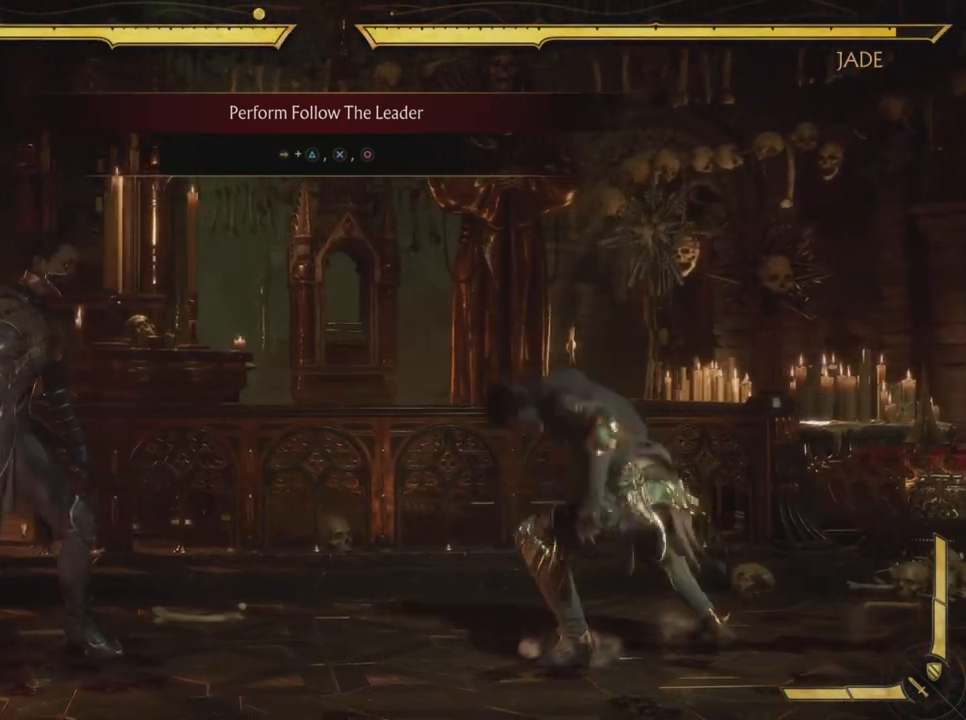
{"buttons": [], "left_stick": "center", "events": []}